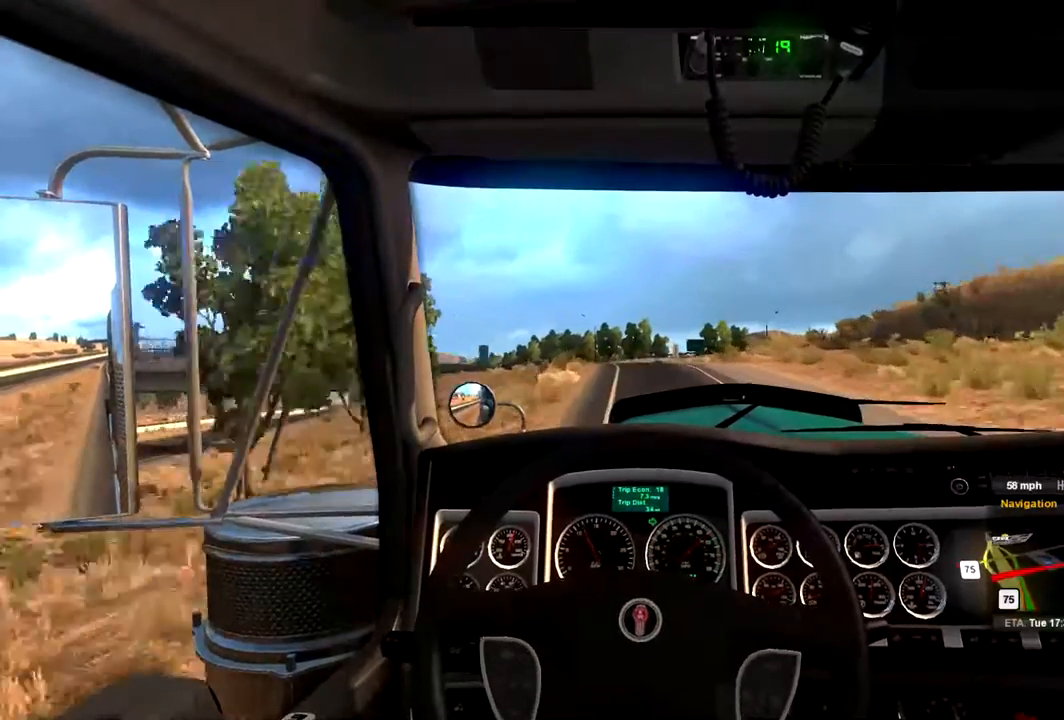
Gameplay with a controller (Xbox layout); each line is a JSON object with the inputs held at the frame after it. "events" lists button and stick changes between this image and that frame as [ms after this image, input, new state], when the widget could be followed in between.
{"buttons": [], "left_stick": "center", "right_stick": "center", "events": []}
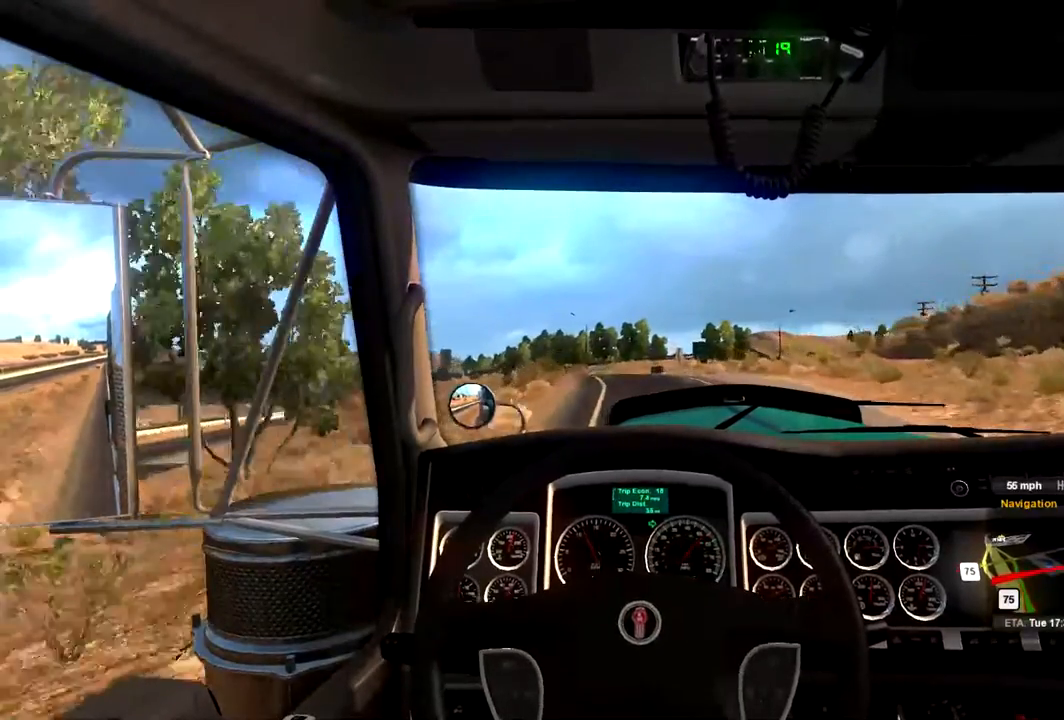
{"buttons": ["L2"], "left_stick": "left", "right_stick": "center", "events": [[333, "left_stick", "left"], [500, "L2", "down"]]}
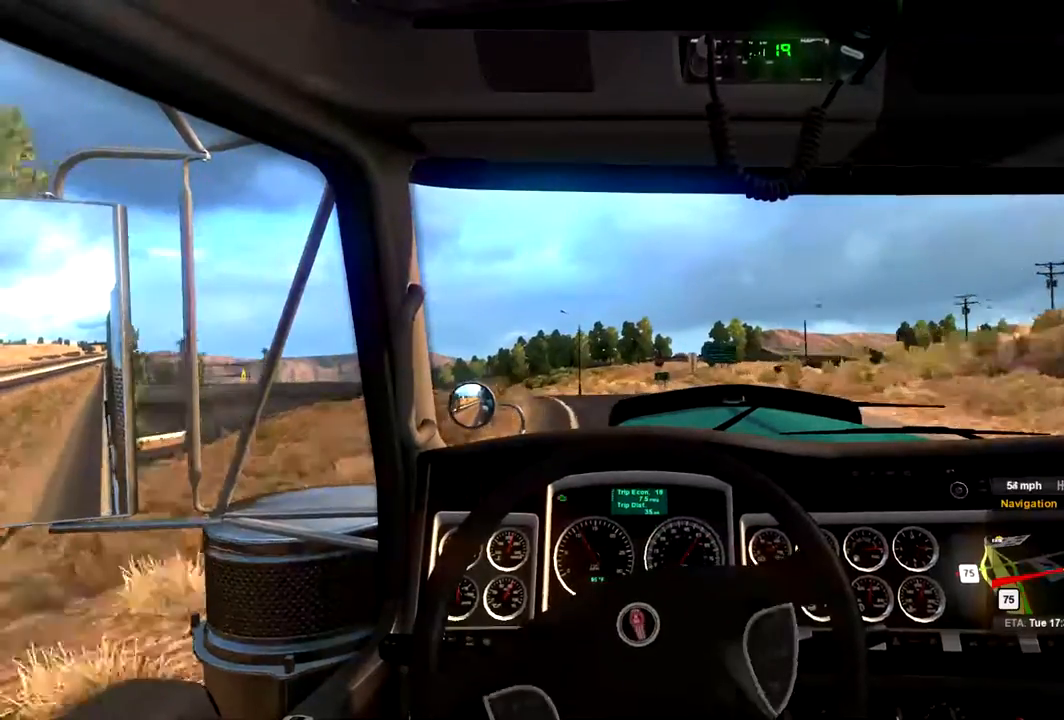
{"buttons": ["L2"], "left_stick": "left", "right_stick": "center", "events": []}
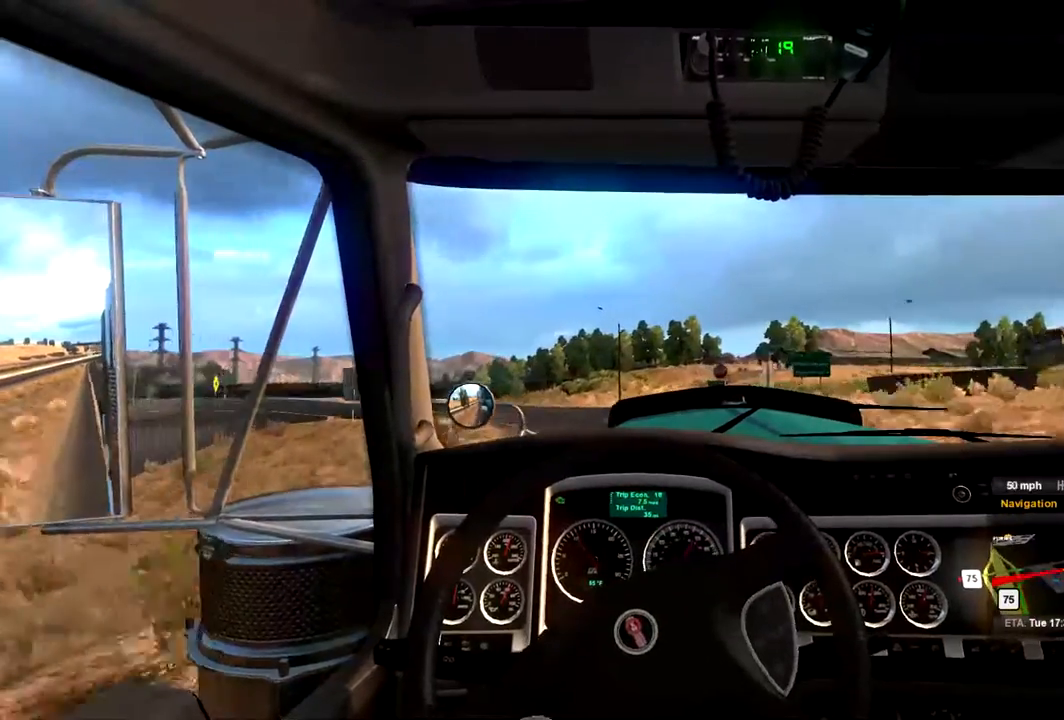
{"buttons": ["L2"], "left_stick": "left", "right_stick": "center", "events": []}
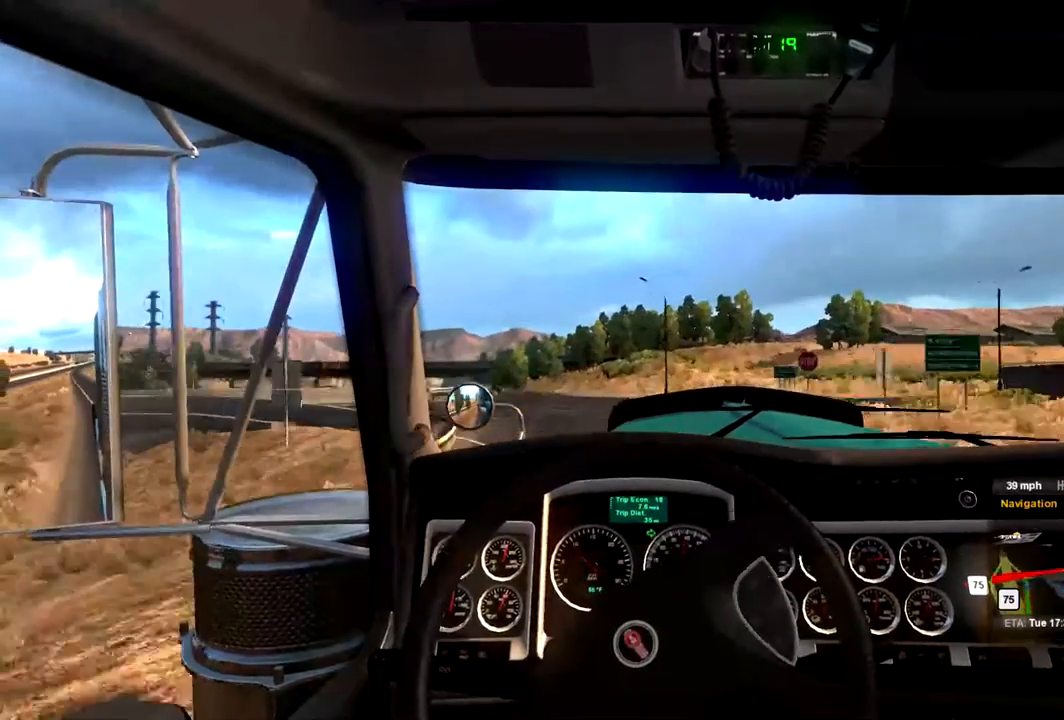
{"buttons": [], "left_stick": "center", "right_stick": "center", "events": [[133, "left_stick", "center"], [200, "L2", "up"]]}
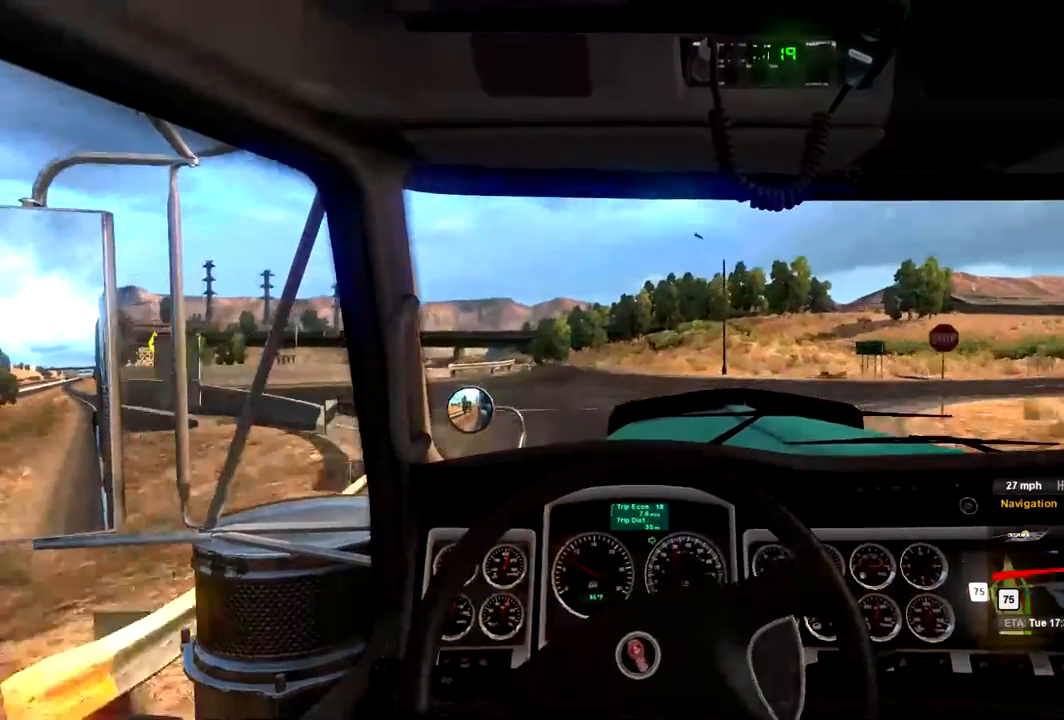
{"buttons": [], "left_stick": "left", "right_stick": "center", "events": [[67, "left_stick", "left"], [300, "left_stick", "center"], [500, "left_stick", "left"]]}
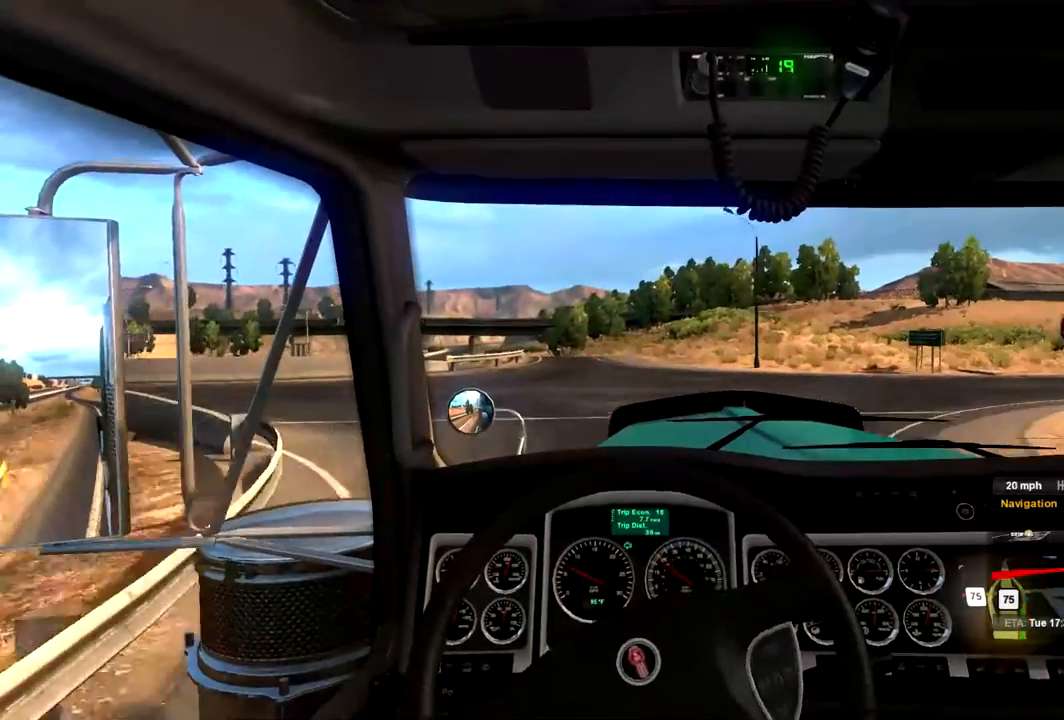
{"buttons": [], "left_stick": "left", "right_stick": "center", "events": []}
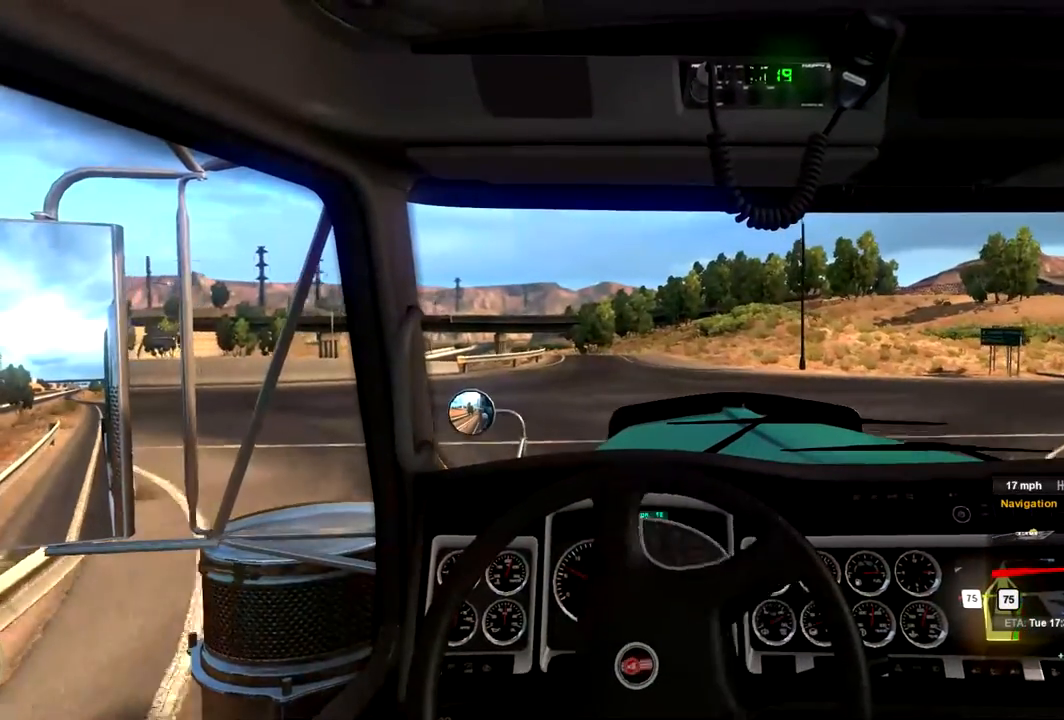
{"buttons": ["L2"], "left_stick": "left", "right_stick": "center", "events": [[233, "L2", "down"]]}
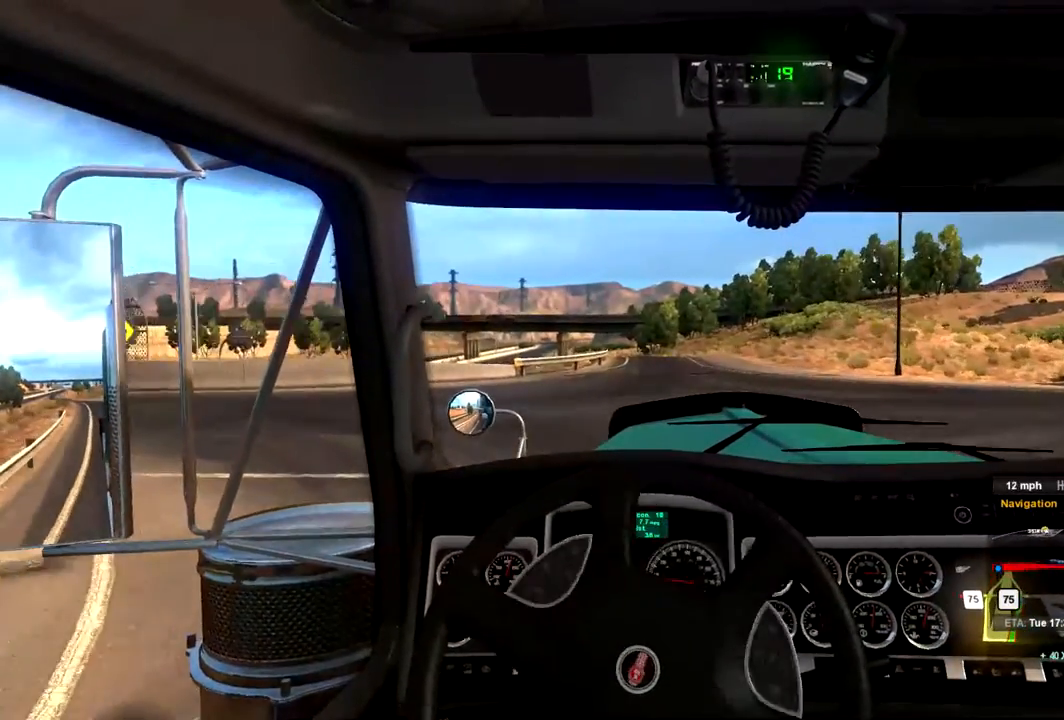
{"buttons": [], "left_stick": "left", "right_stick": "center", "events": [[200, "L2", "up"]]}
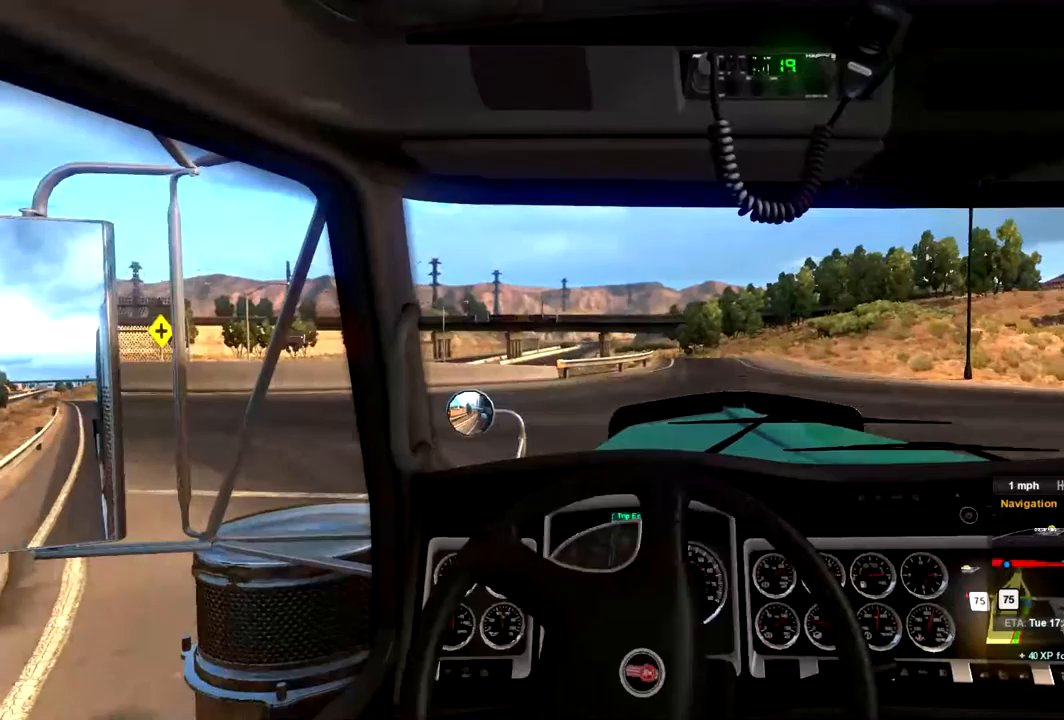
{"buttons": [], "left_stick": "left", "right_stick": "center", "events": []}
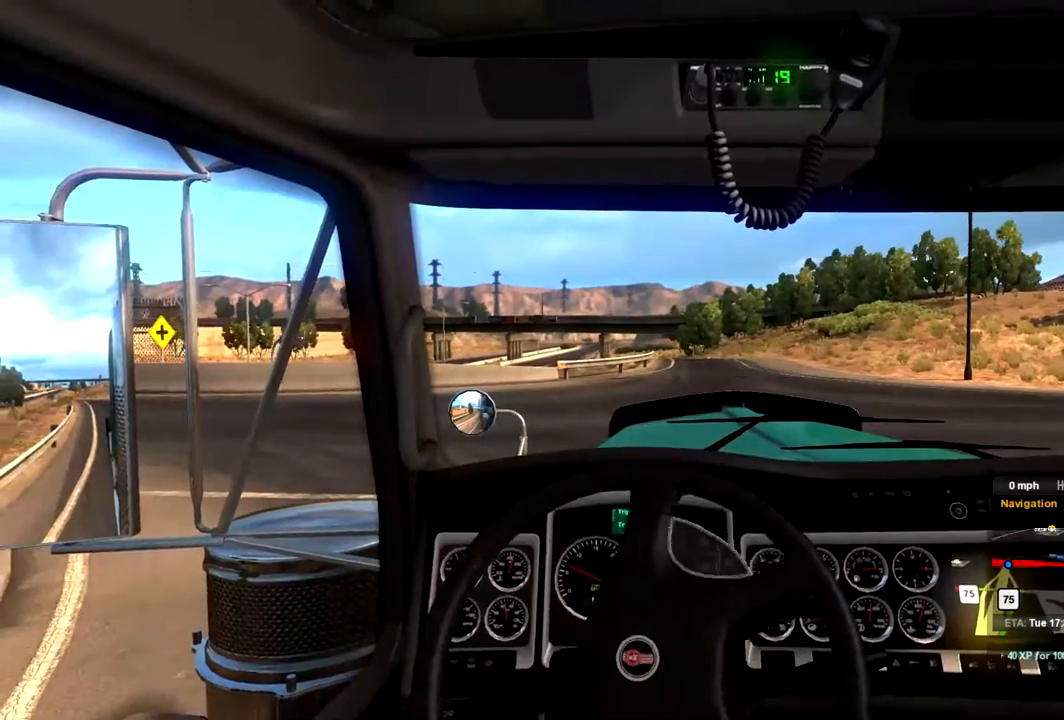
{"buttons": [], "left_stick": "center", "right_stick": "center", "events": [[167, "left_stick", "center"]]}
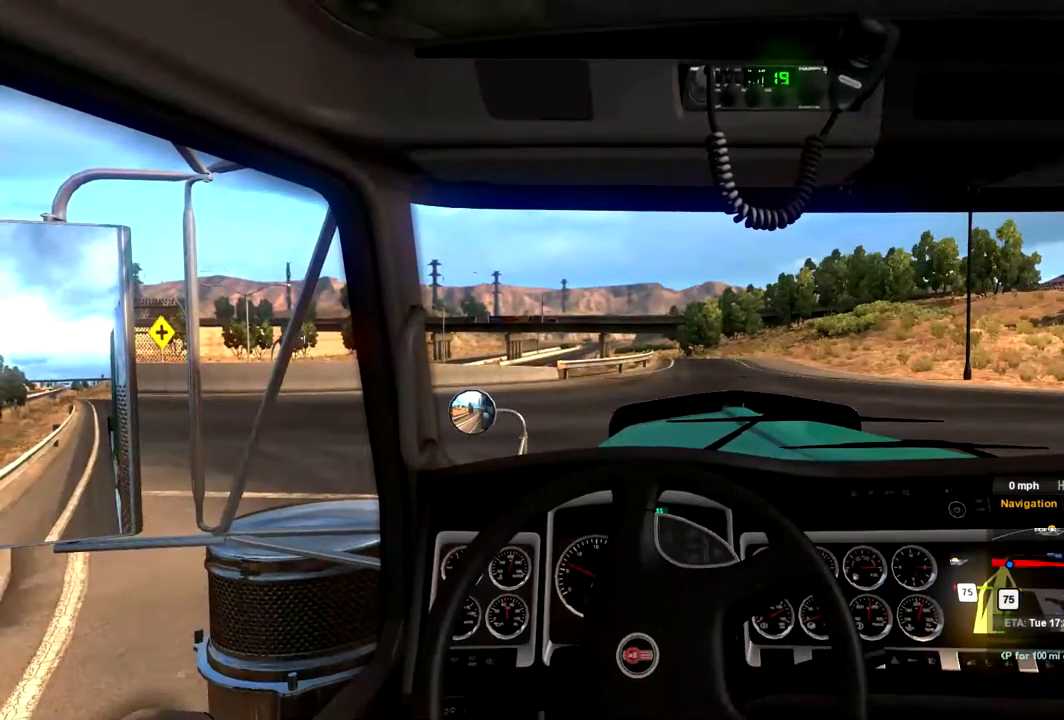
{"buttons": [], "left_stick": "center", "right_stick": "center", "events": []}
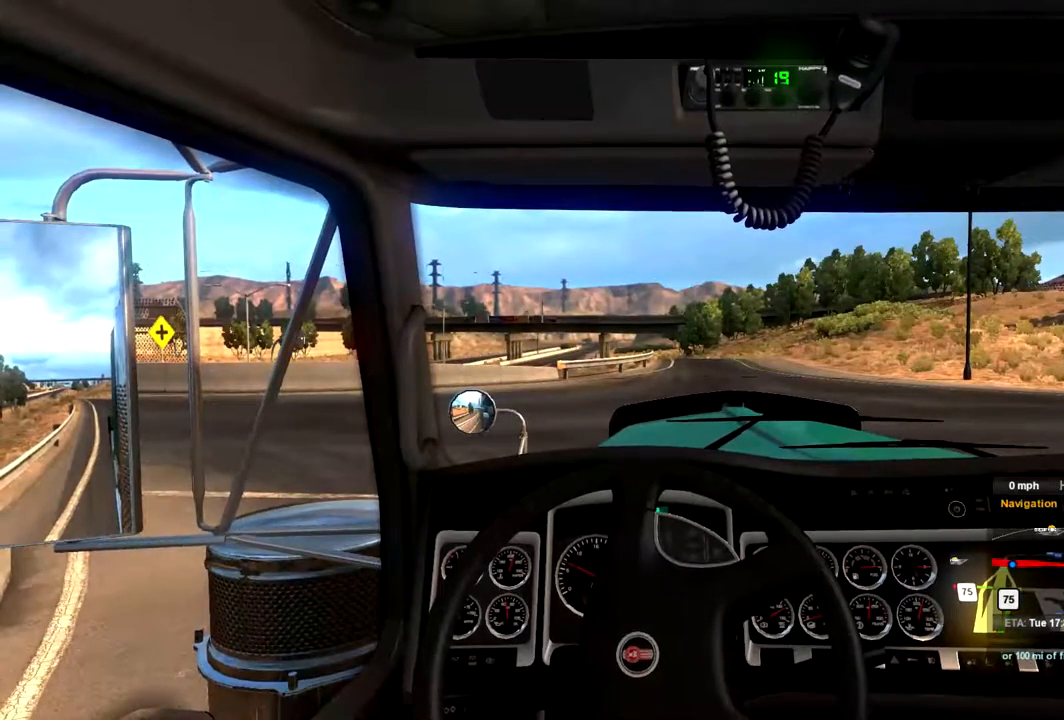
{"buttons": [], "left_stick": "center", "right_stick": "center", "events": []}
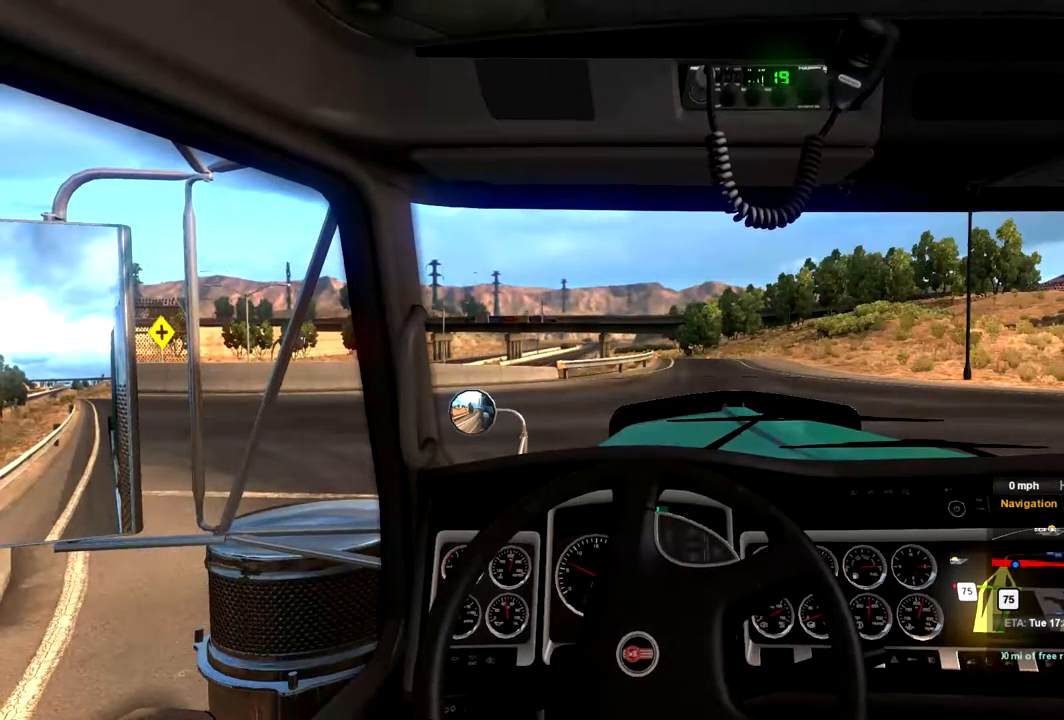
{"buttons": ["R2"], "left_stick": "center", "right_stick": "center", "events": [[233, "R2", "down"]]}
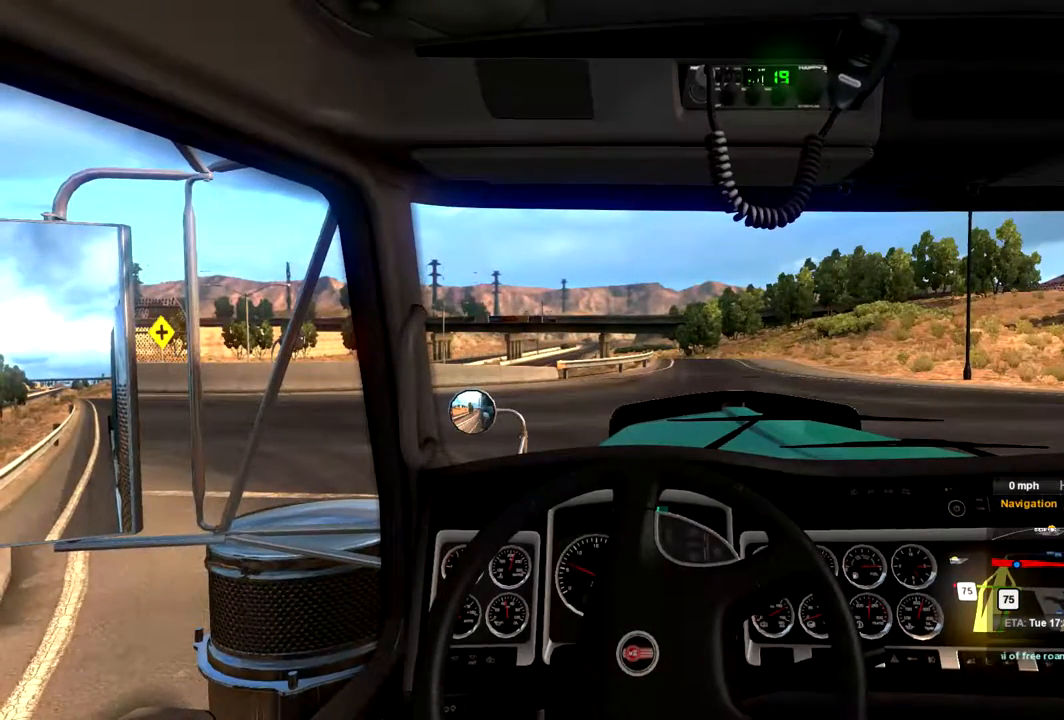
{"buttons": ["R2"], "left_stick": "right", "right_stick": "center", "events": [[200, "left_stick", "right"]]}
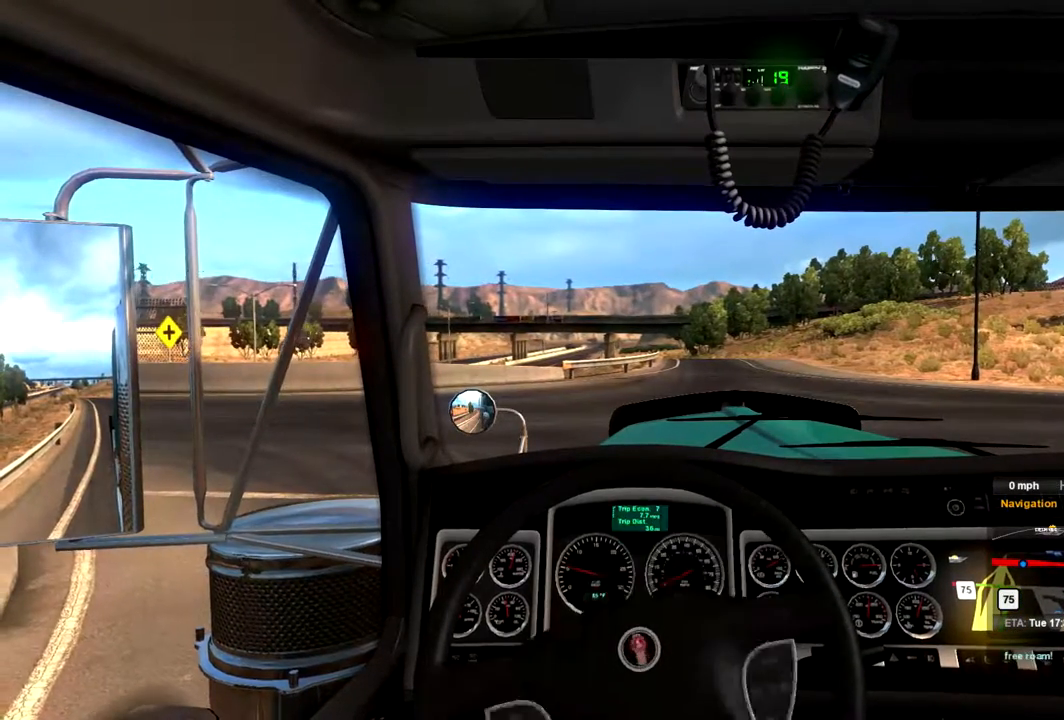
{"buttons": ["R2"], "left_stick": "right", "right_stick": "center", "events": [[167, "left_stick", "center"], [367, "left_stick", "right"]]}
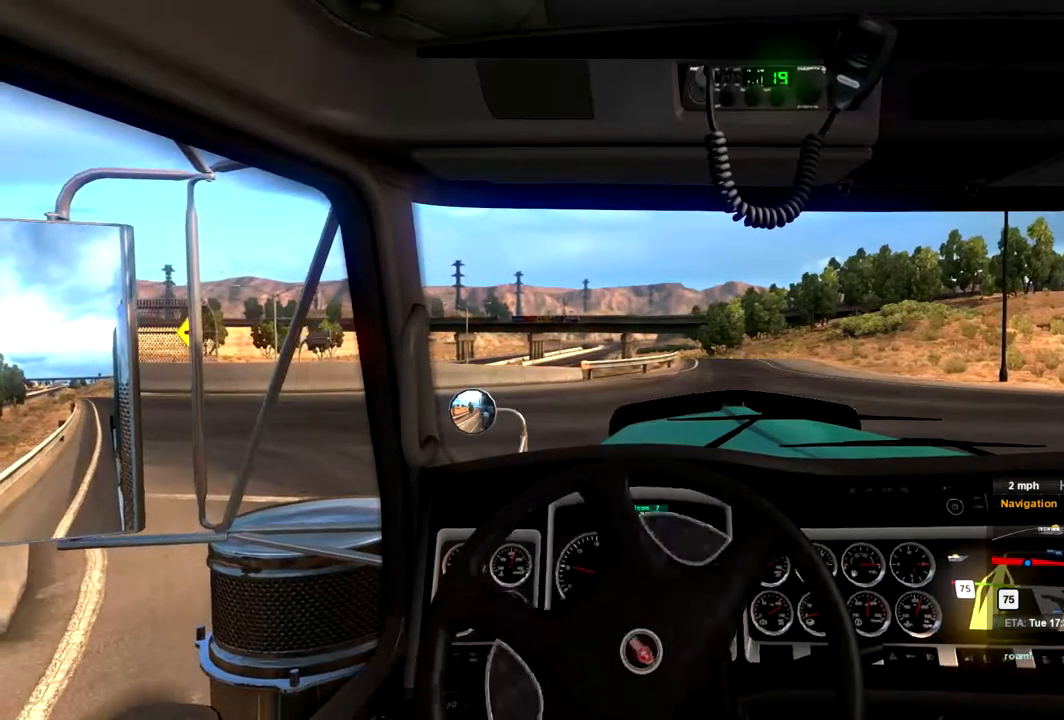
{"buttons": [], "left_stick": "center", "right_stick": "center", "events": [[167, "R2", "up"], [467, "left_stick", "center"]]}
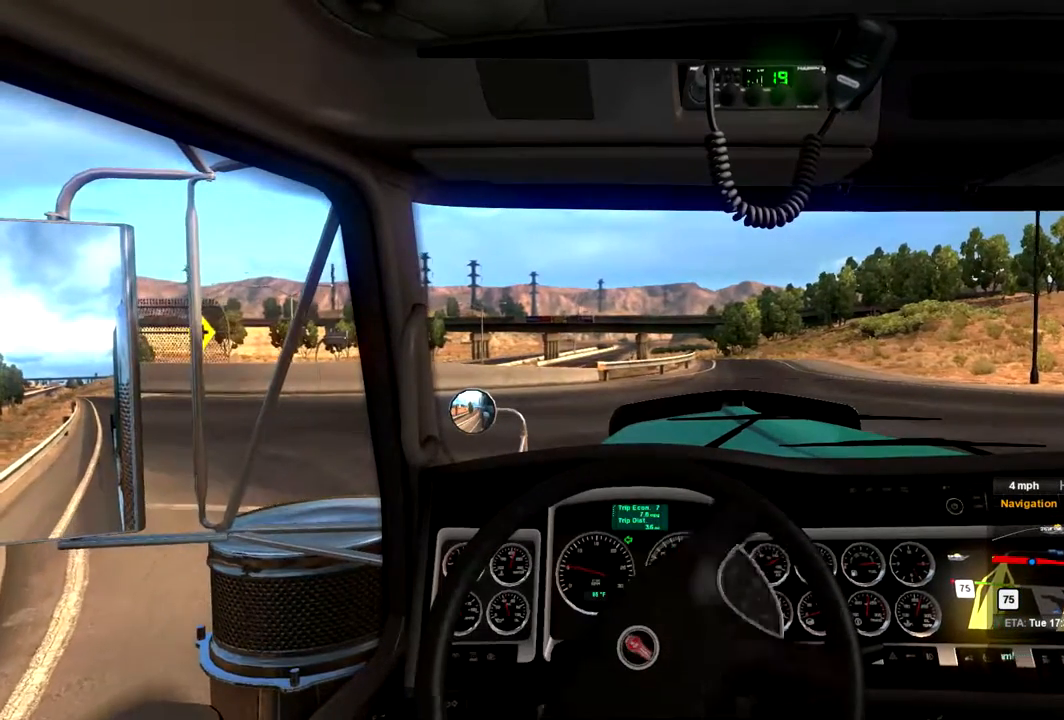
{"buttons": ["R2"], "left_stick": "left", "right_stick": "center", "events": [[33, "R2", "down"], [467, "left_stick", "left"]]}
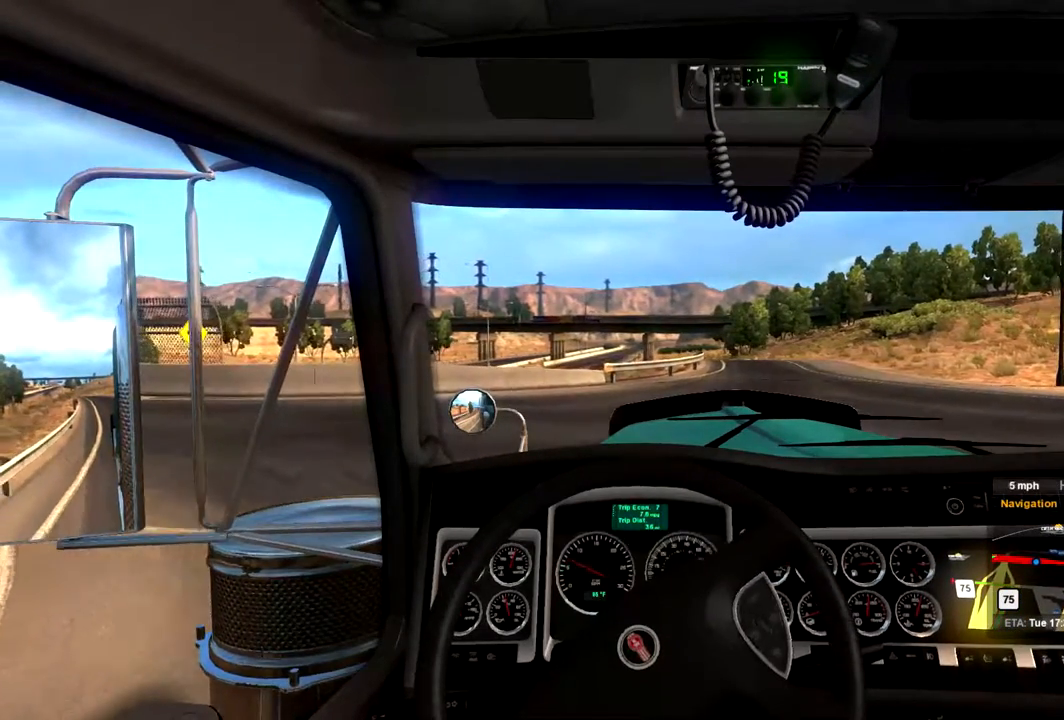
{"buttons": ["R2"], "left_stick": "left", "right_stick": "center", "events": []}
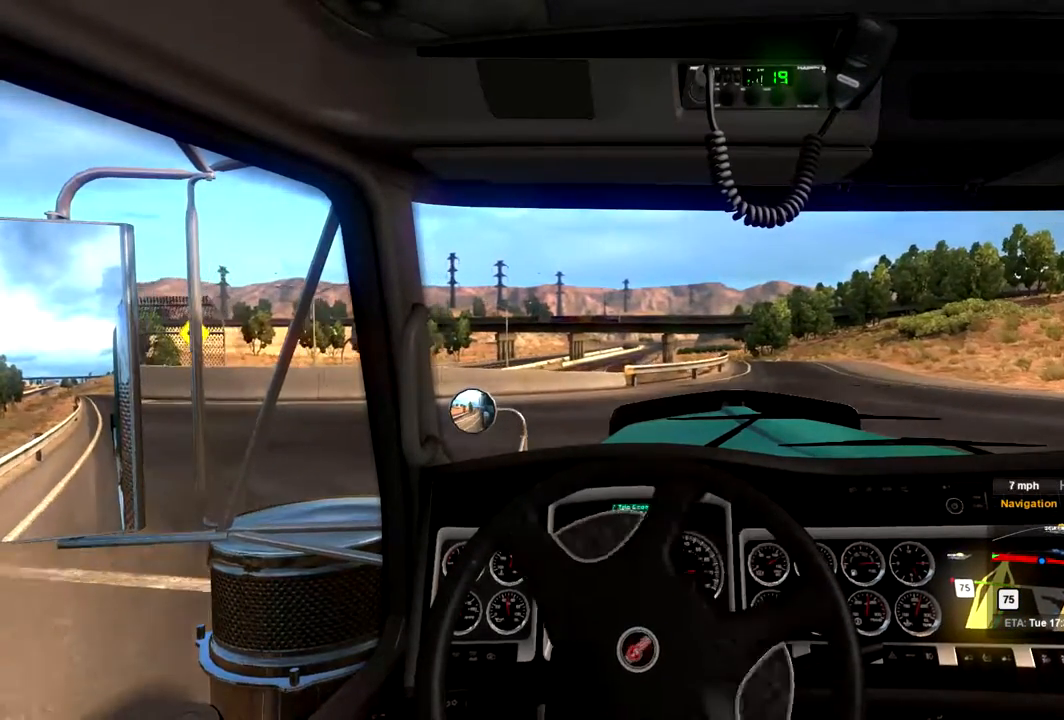
{"buttons": ["R2"], "left_stick": "left", "right_stick": "center", "events": []}
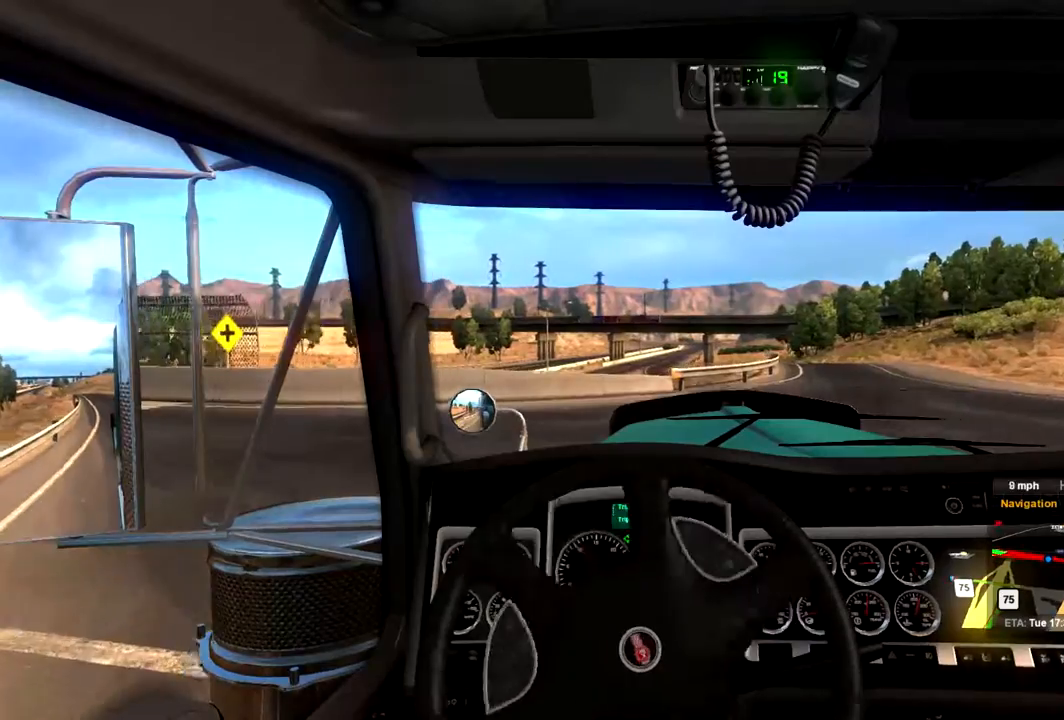
{"buttons": ["R2"], "left_stick": "left", "right_stick": "center"}
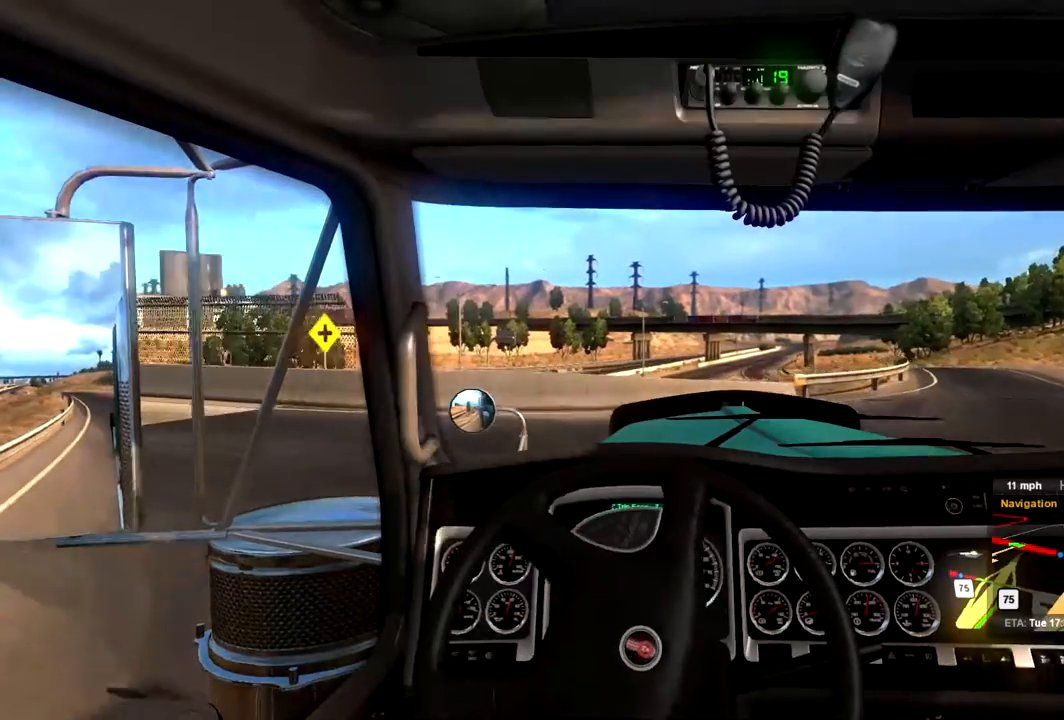
{"buttons": ["R2"], "left_stick": "center", "right_stick": "center", "events": [[400, "left_stick", "center"]]}
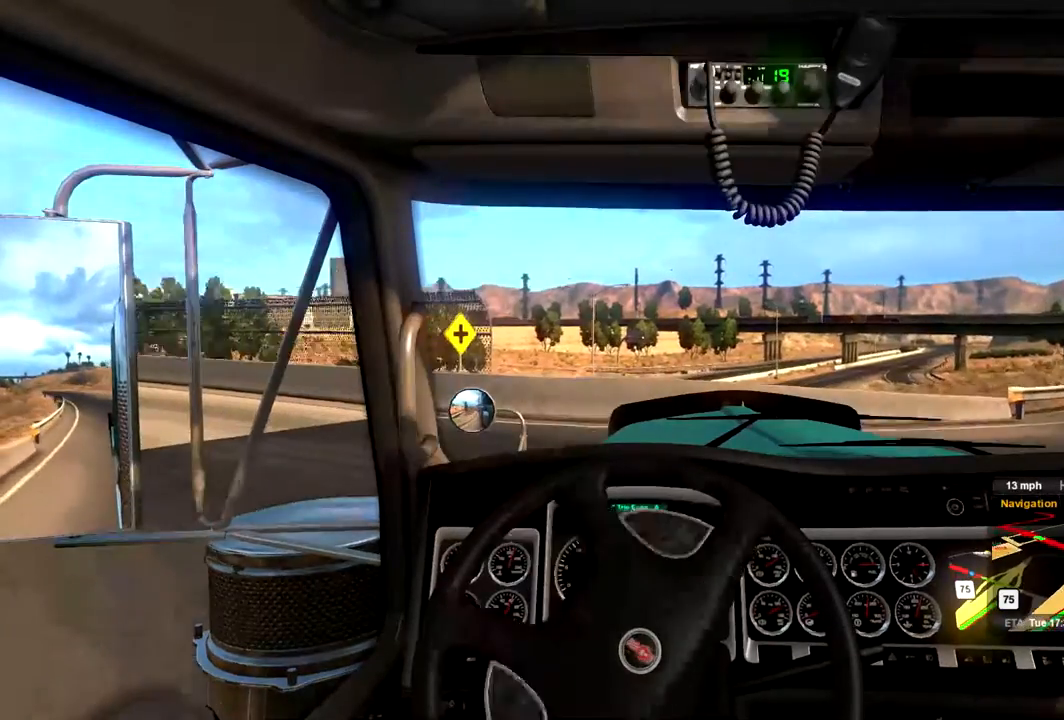
{"buttons": ["R2"], "left_stick": "left", "right_stick": "center", "events": [[100, "left_stick", "left"]]}
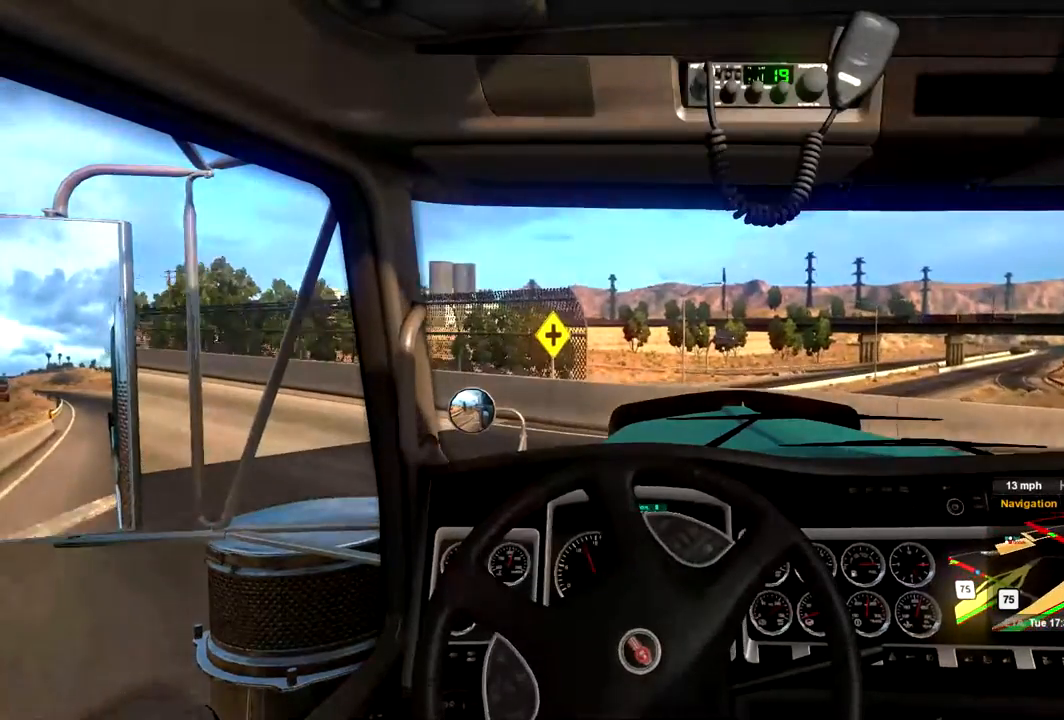
{"buttons": ["R2"], "left_stick": "left", "right_stick": "center", "events": []}
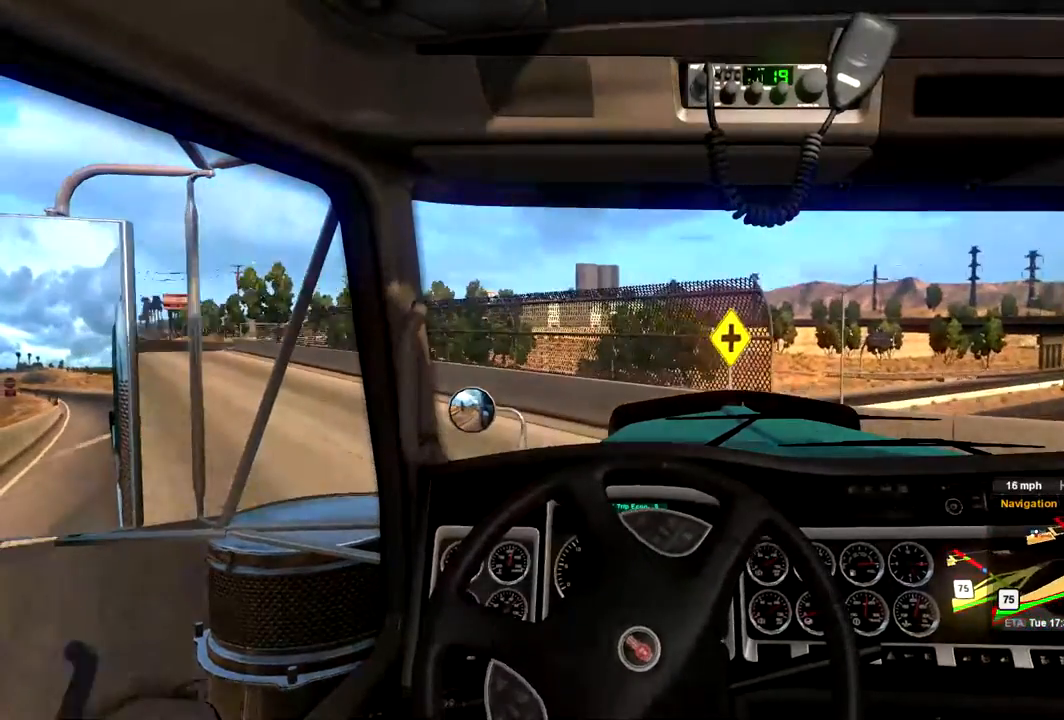
{"buttons": ["R2"], "left_stick": "left", "right_stick": "center", "events": []}
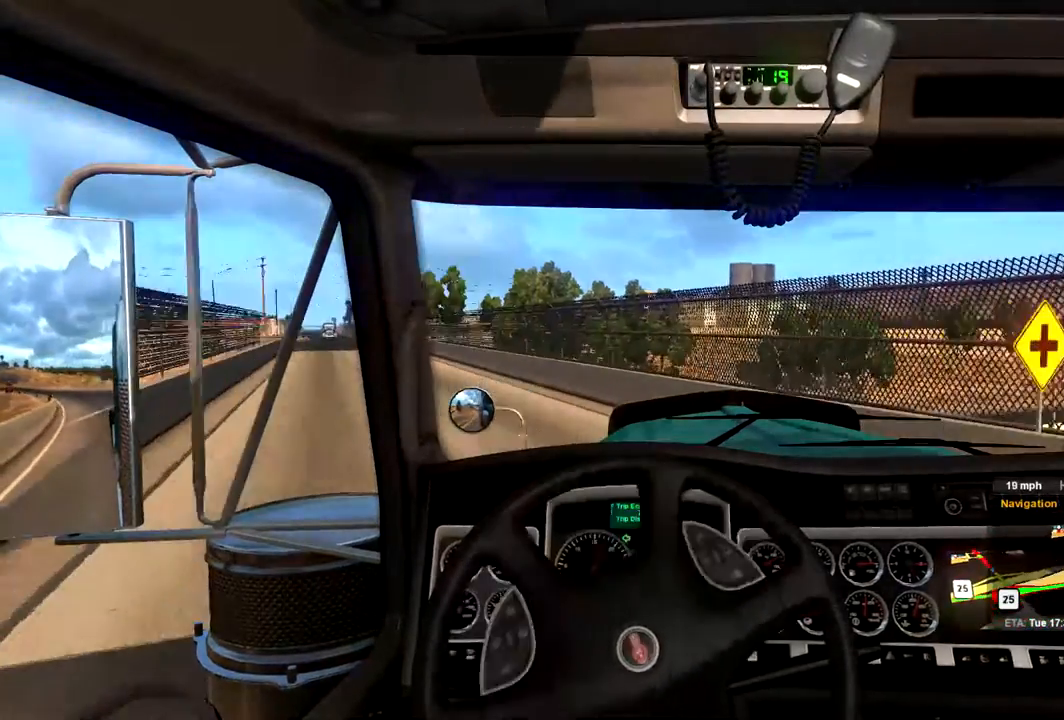
{"buttons": ["R2"], "left_stick": "center", "right_stick": "center", "events": [[233, "X", "down"], [367, "left_stick", "right"], [467, "X", "up"], [500, "left_stick", "center"]]}
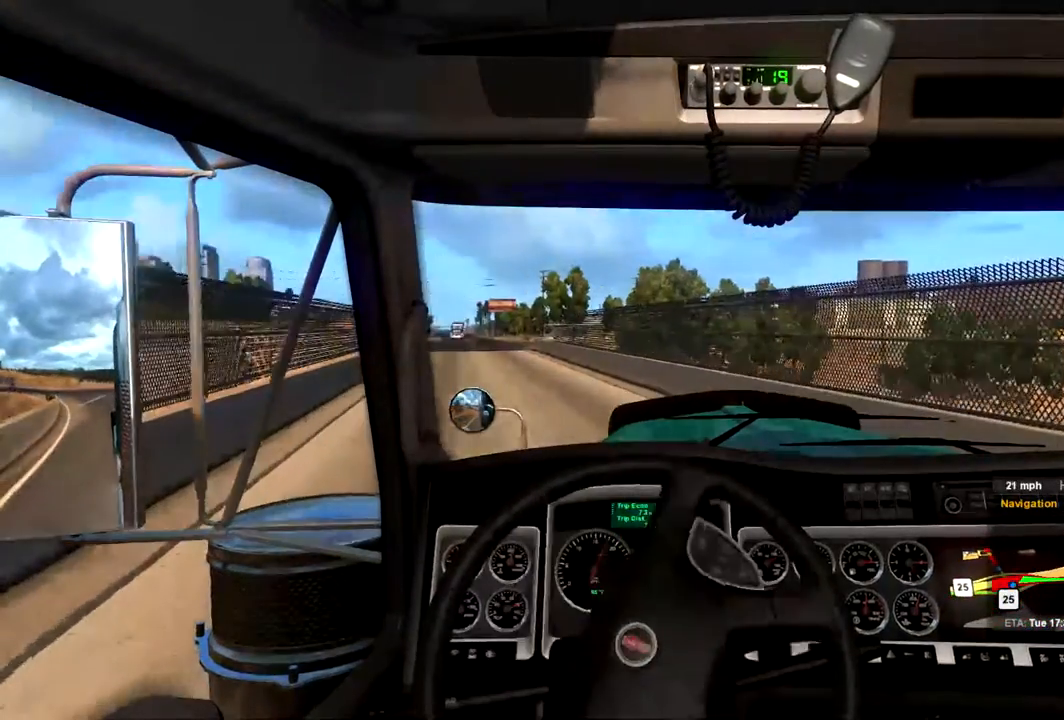
{"buttons": ["R2"], "left_stick": "left", "right_stick": "center", "events": [[133, "left_stick", "right"], [433, "left_stick", "left"]]}
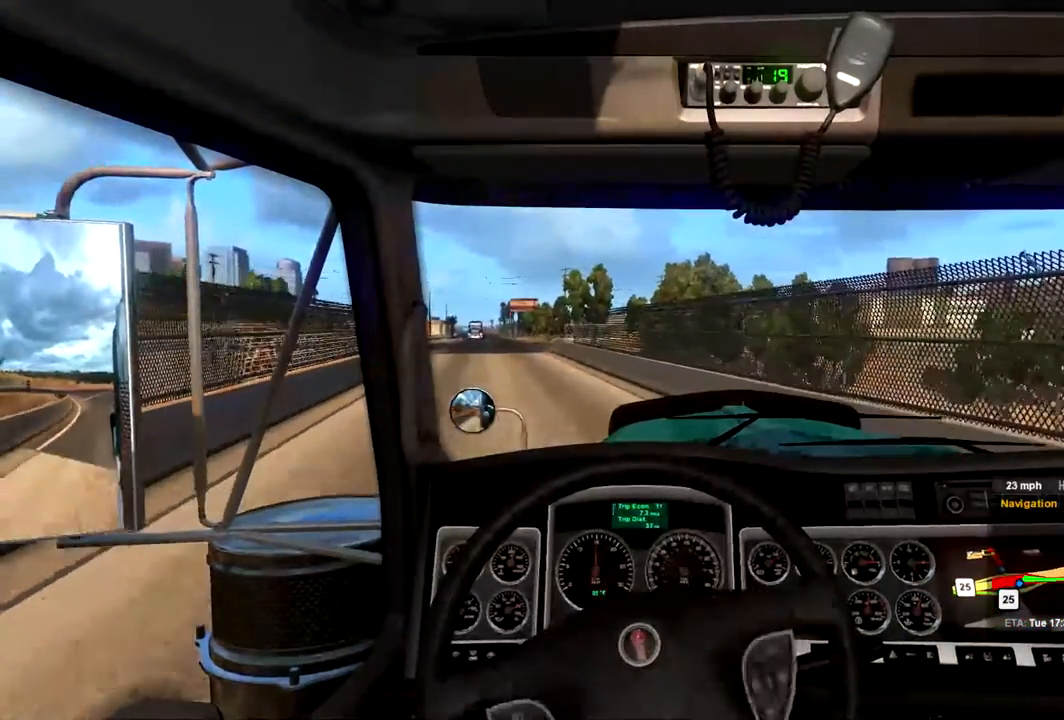
{"buttons": ["R2"], "left_stick": "center", "right_stick": "center", "events": [[33, "R2", "up"], [467, "R2", "down"], [467, "left_stick", "center"]]}
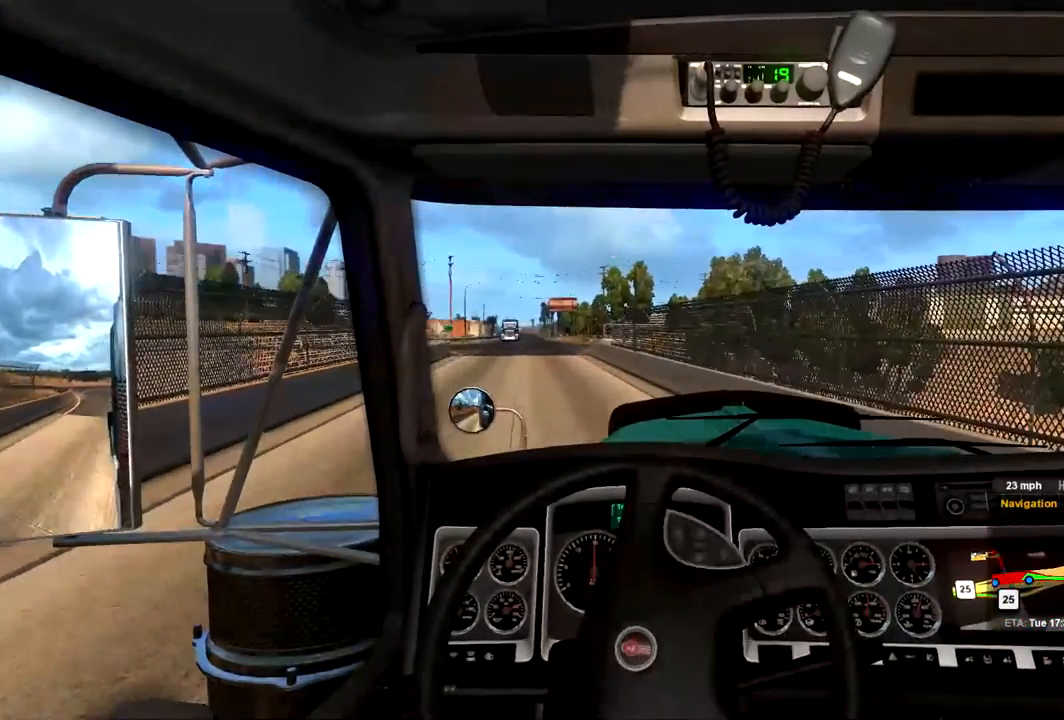
{"buttons": ["R2"], "left_stick": "center", "right_stick": "center", "events": [[367, "left_stick", "left"], [467, "left_stick", "center"]]}